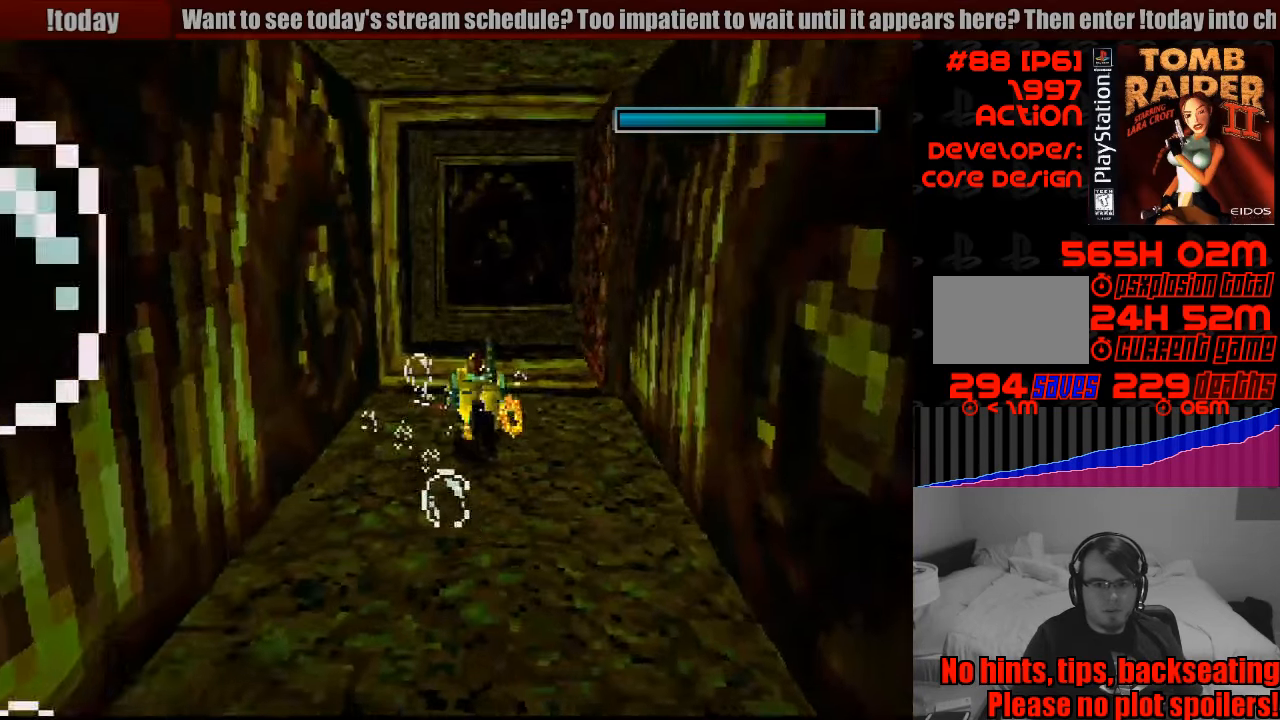
Gameplay with a controller (PlayStation layout); each line is a JSON object with the inputs held at the frame after it. "events" lists button and stick changes between this image and that frame as [ms after this image, input, new state], when the widget could be followed in between. Not read: L3 R3.
{"buttons": ["CROSS"], "events": []}
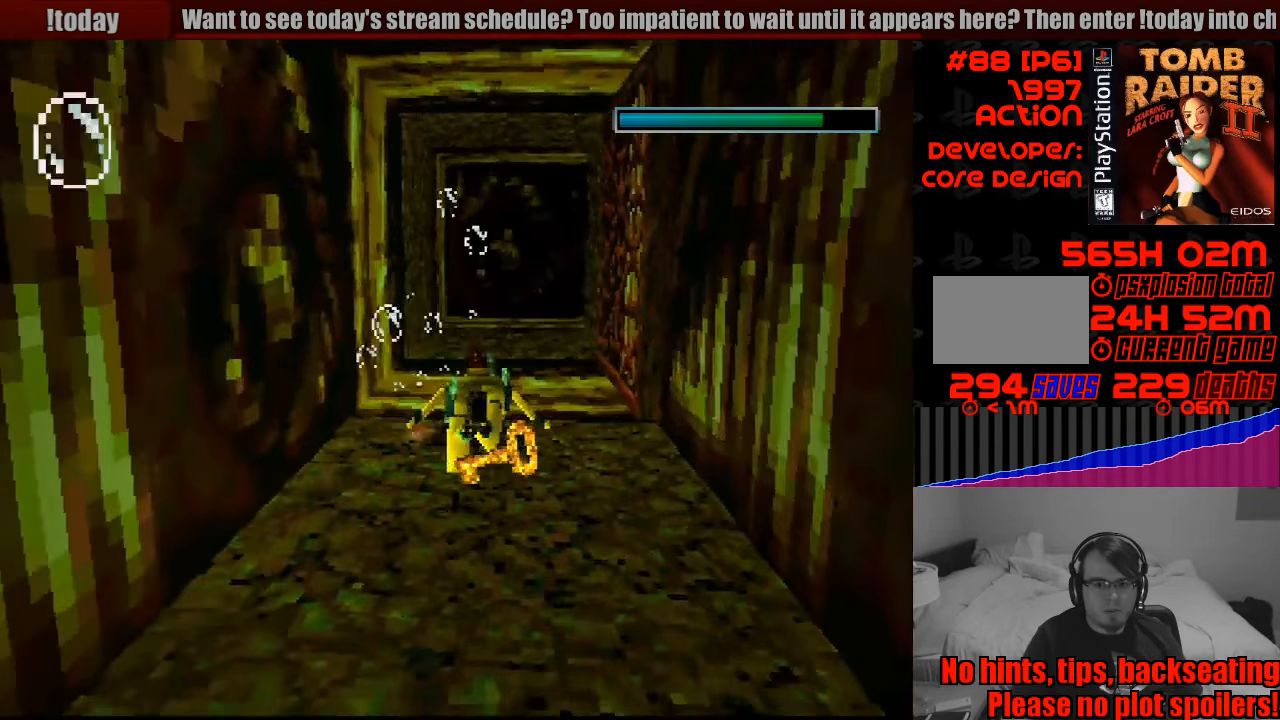
{"buttons": ["CROSS", "DPAD_DOWN", "DPAD_RIGHT"], "events": [[350, "DPAD_RIGHT", "down"], [400, "CROSS", "up"], [450, "CROSS", "down"], [483, "DPAD_DOWN", "down"]]}
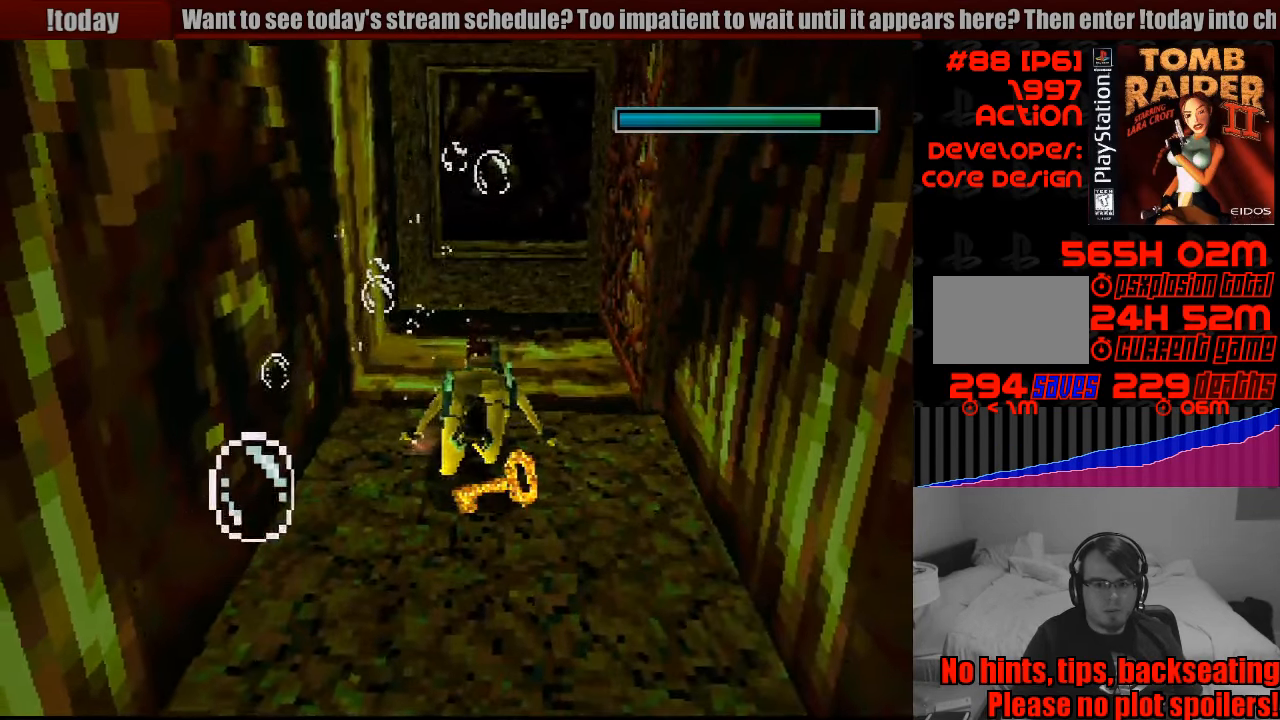
{"buttons": ["CROSS"], "events": [[33, "DPAD_DOWN", "up"], [250, "DPAD_RIGHT", "up"]]}
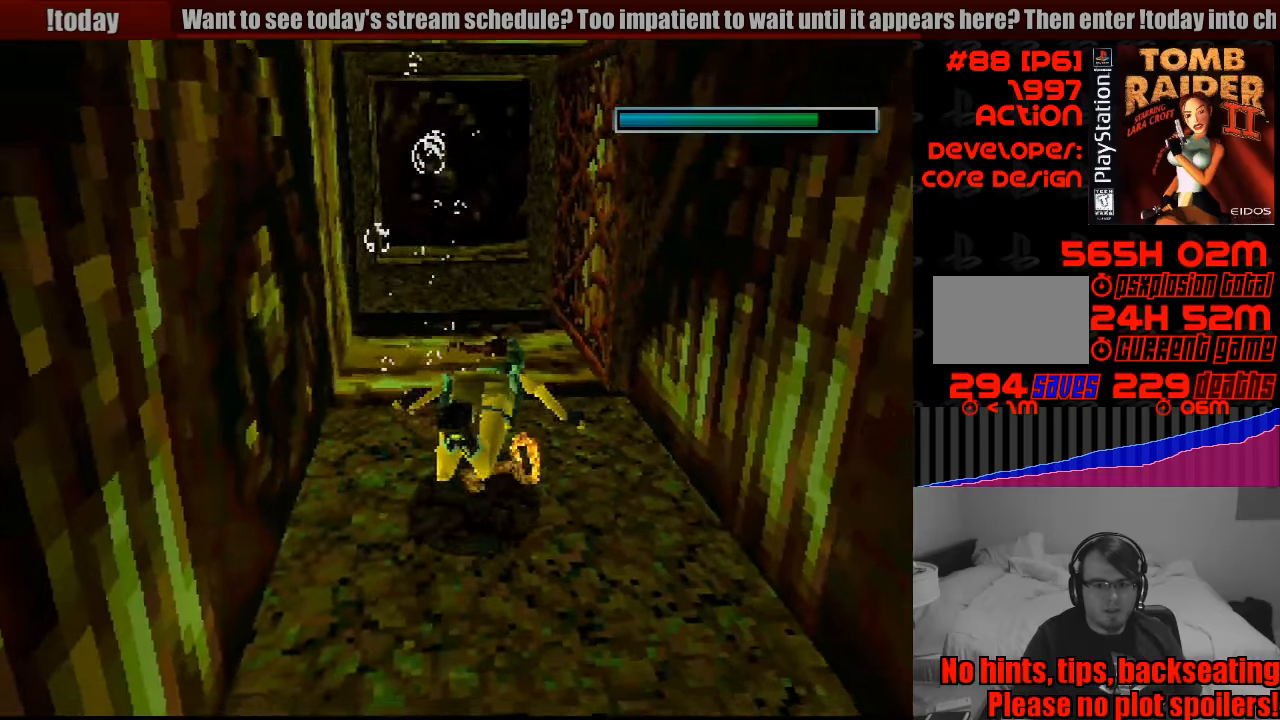
{"buttons": ["CROSS"], "events": []}
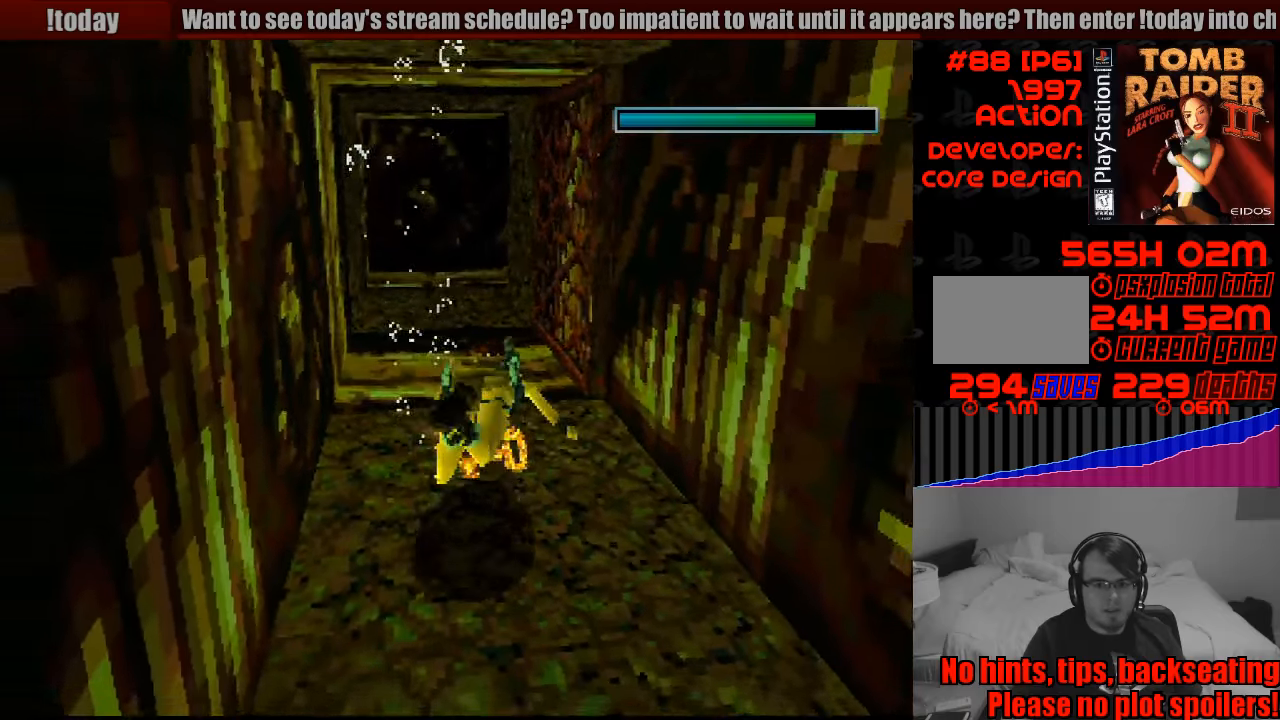
{"buttons": ["CROSS"], "events": []}
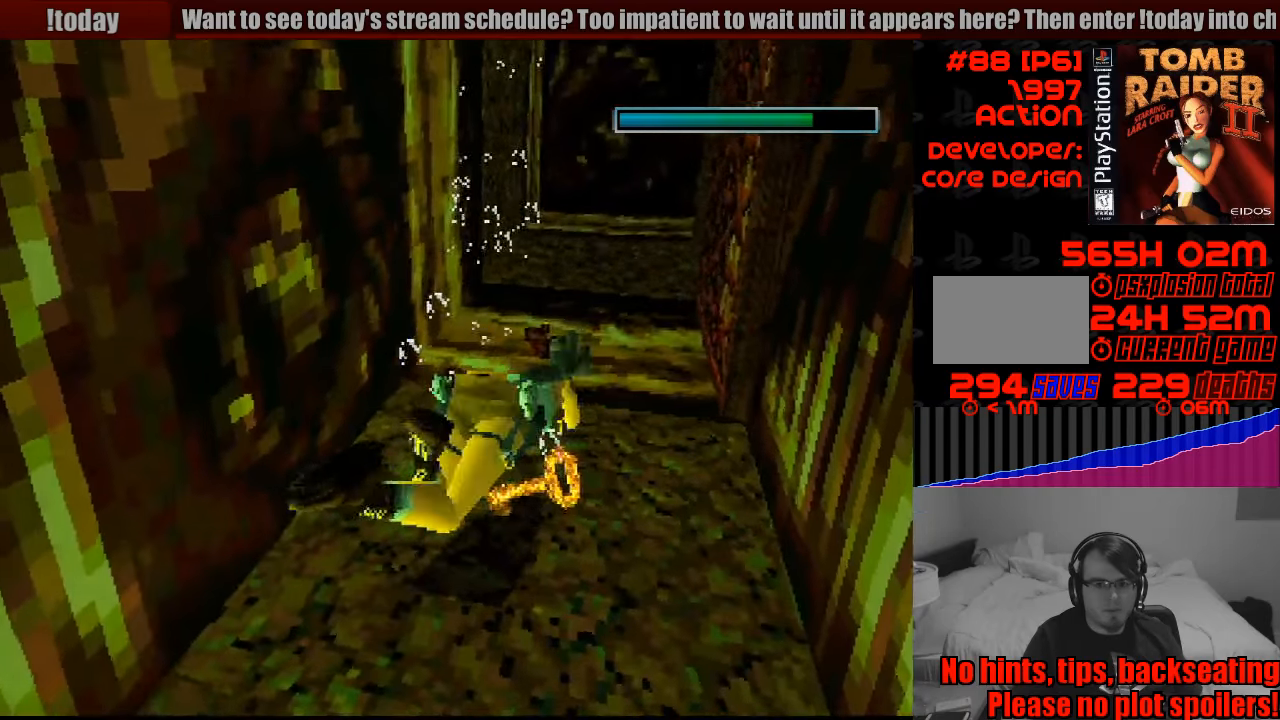
{"buttons": ["CROSS", "SQUARE"], "events": [[267, "SQUARE", "down"], [317, "DPAD_LEFT", "down"], [483, "DPAD_LEFT", "up"]]}
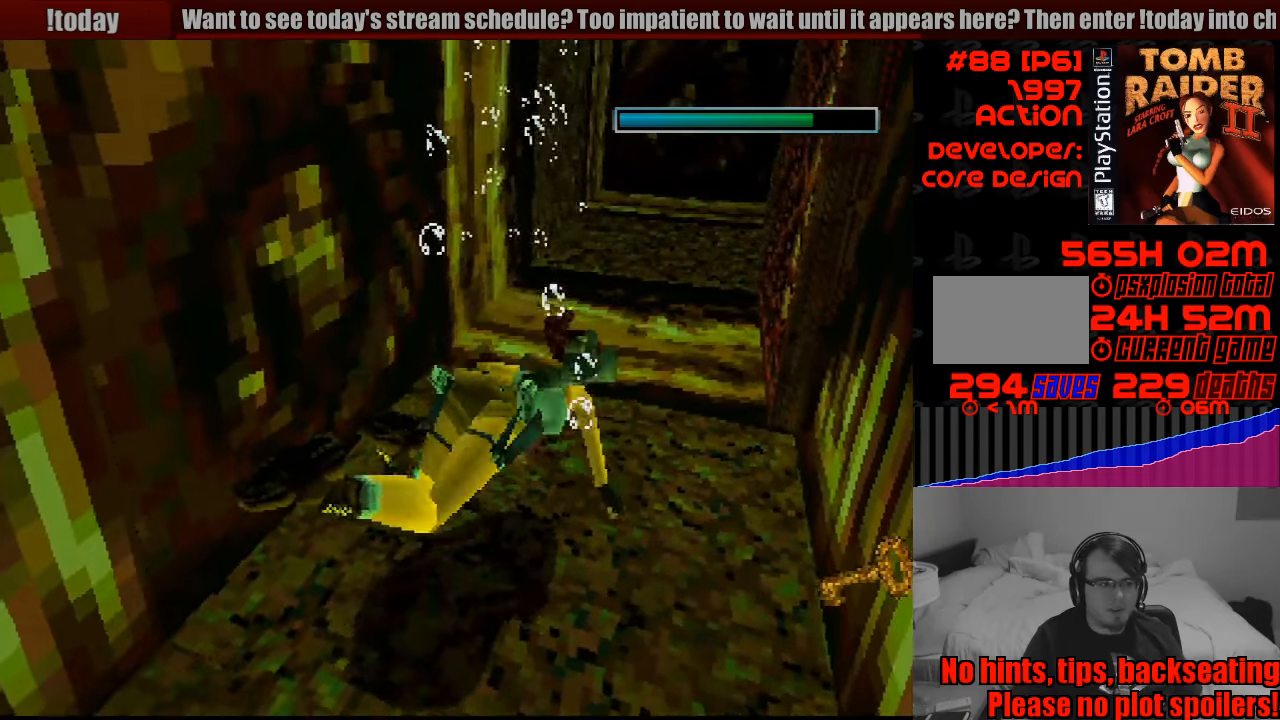
{"buttons": ["SQUARE", "DPAD_LEFT"], "events": [[400, "CROSS", "up"], [400, "DPAD_LEFT", "down"]]}
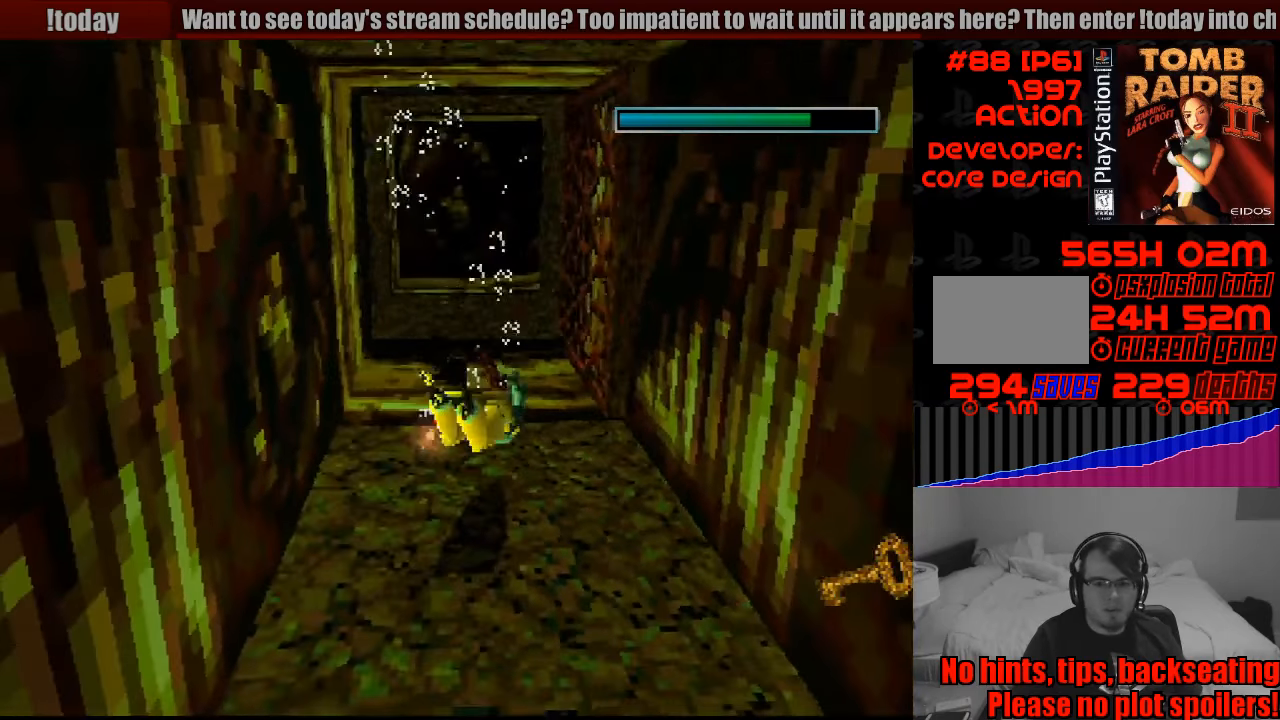
{"buttons": ["SQUARE", "DPAD_DOWN"], "events": [[33, "CROSS", "down"], [33, "DPAD_DOWN", "down"], [50, "CROSS", "up"], [283, "DPAD_LEFT", "up"], [300, "DPAD_DOWN", "up"], [367, "DPAD_DOWN", "down"]]}
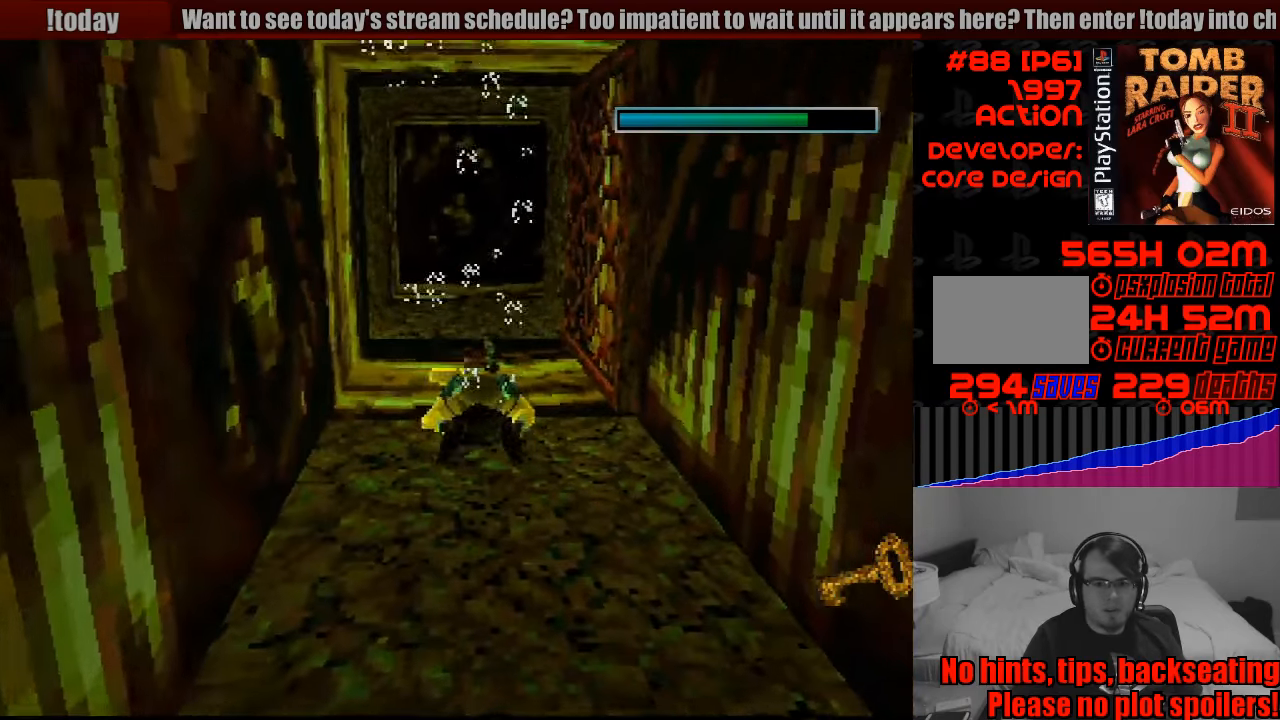
{"buttons": ["SQUARE"], "events": [[117, "DPAD_DOWN", "up"]]}
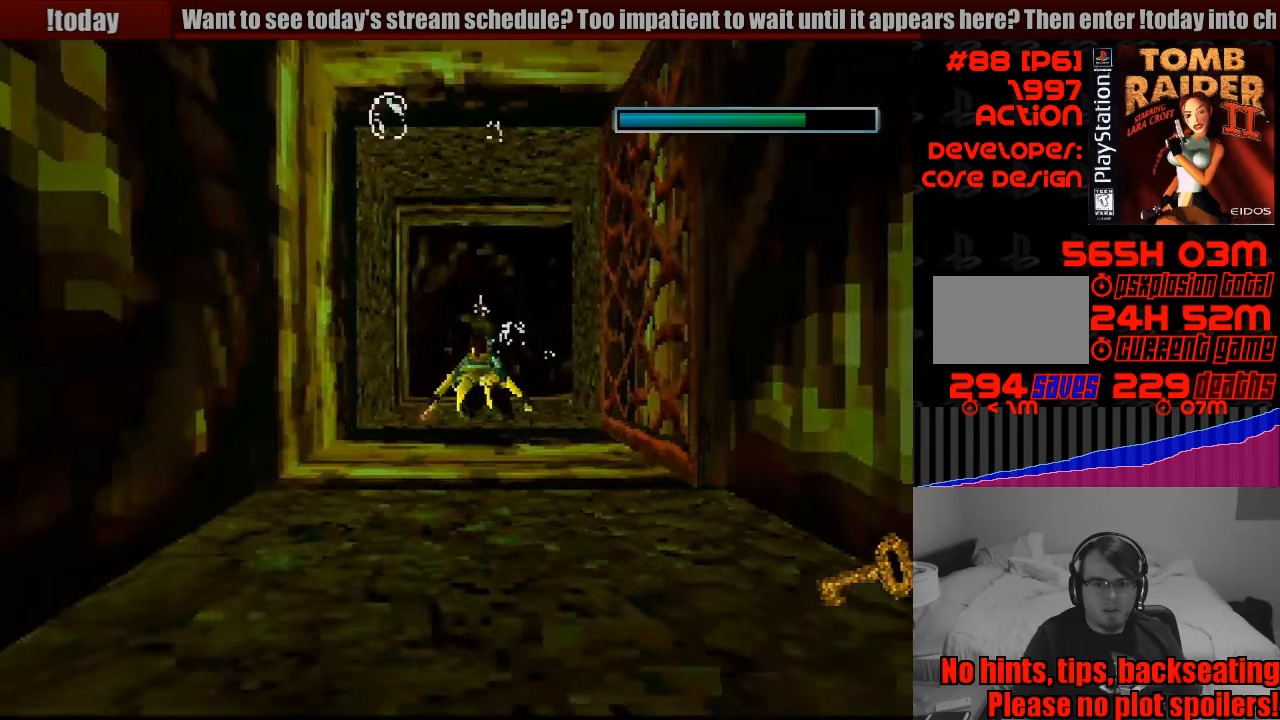
{"buttons": ["SQUARE"], "events": [[233, "SQUARE", "up"], [250, "DPAD_RIGHT", "down"], [250, "DPAD_UP", "down"], [283, "SQUARE", "down"], [383, "DPAD_RIGHT", "up"], [383, "DPAD_UP", "up"]]}
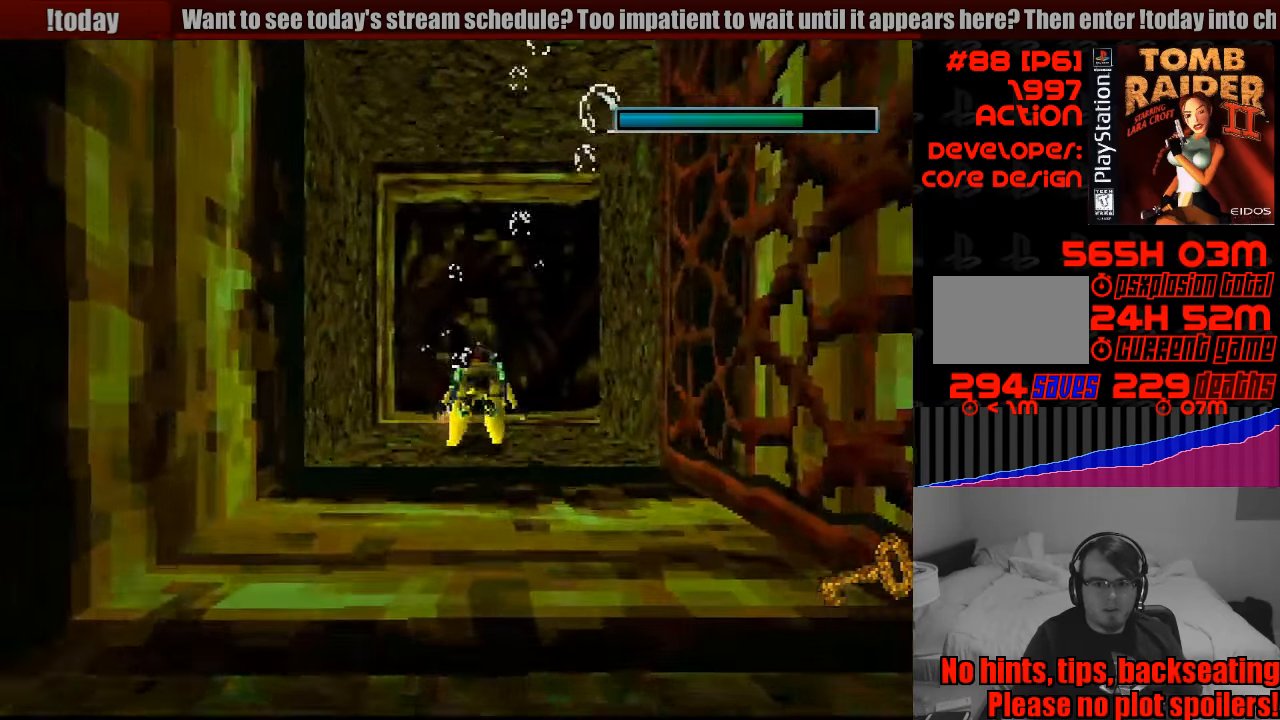
{"buttons": ["DPAD_RIGHT"], "events": [[167, "DPAD_RIGHT", "down"], [300, "SQUARE", "up"]]}
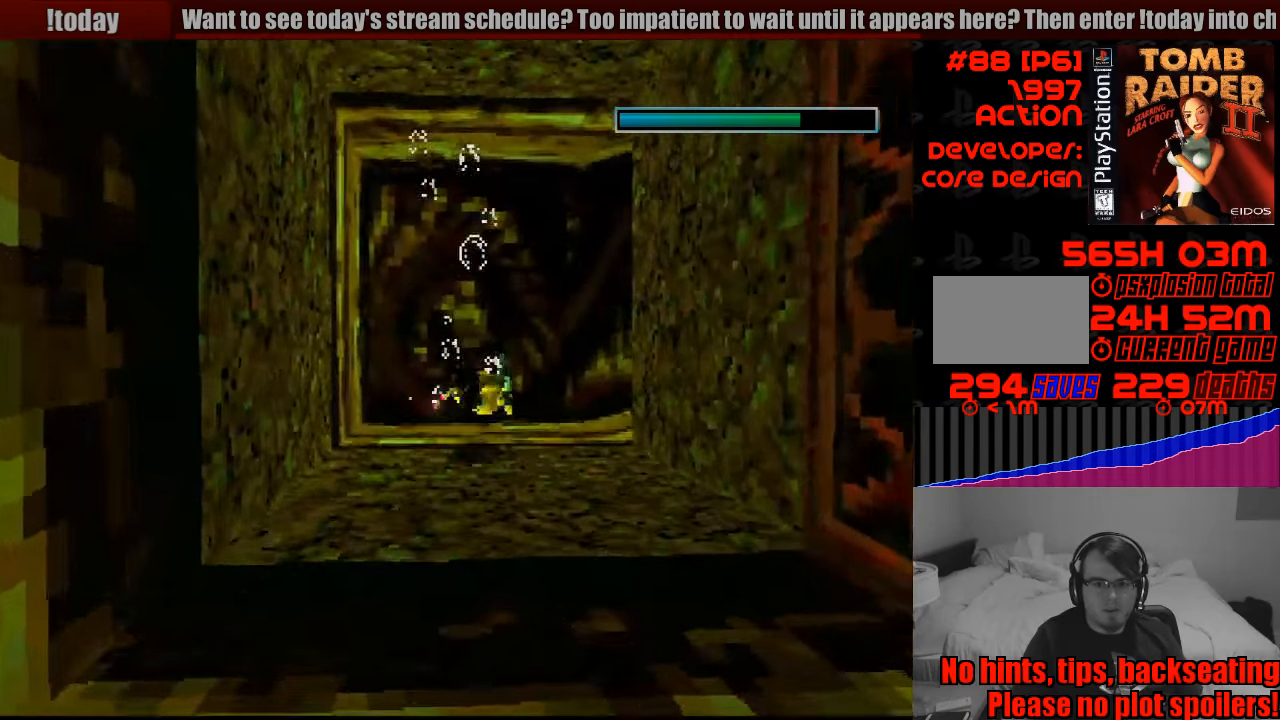
{"buttons": ["SQUARE"], "events": [[117, "SQUARE", "down"], [317, "DPAD_RIGHT", "up"], [350, "DPAD_RIGHT", "down"], [500, "DPAD_RIGHT", "up"]]}
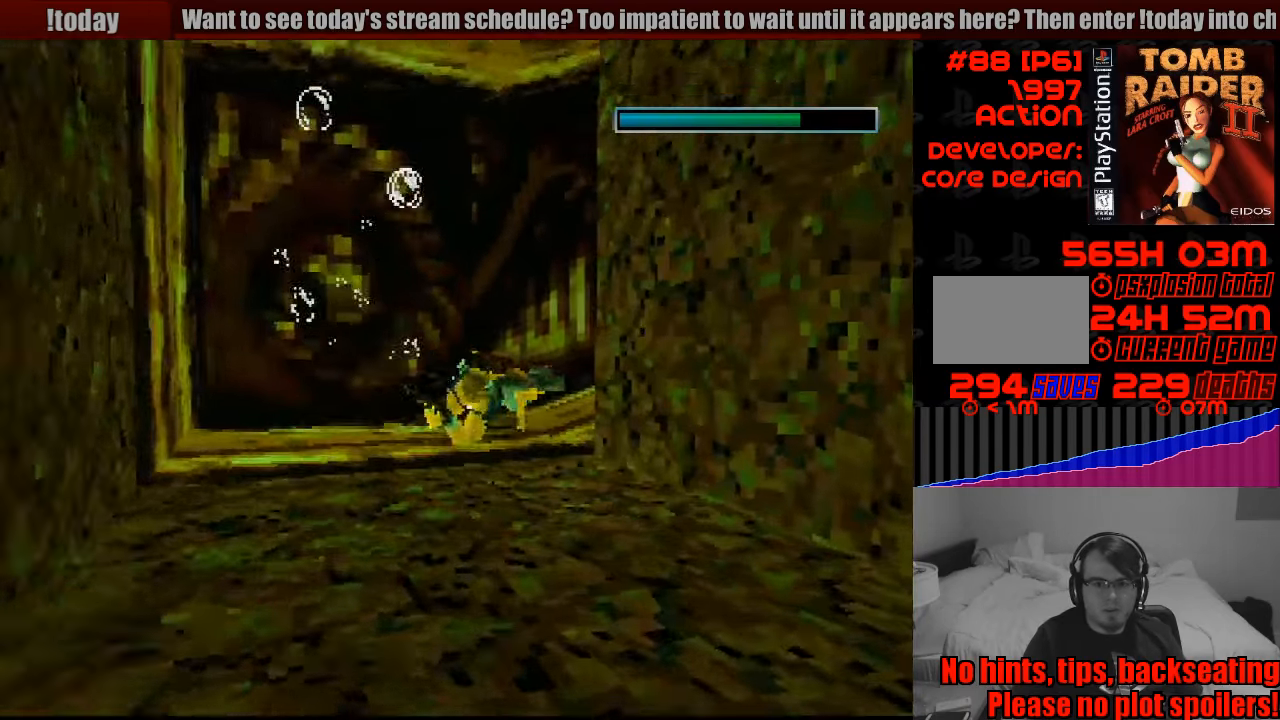
{"buttons": ["SQUARE"], "events": [[183, "DPAD_DOWN", "down"], [267, "DPAD_DOWN", "up"]]}
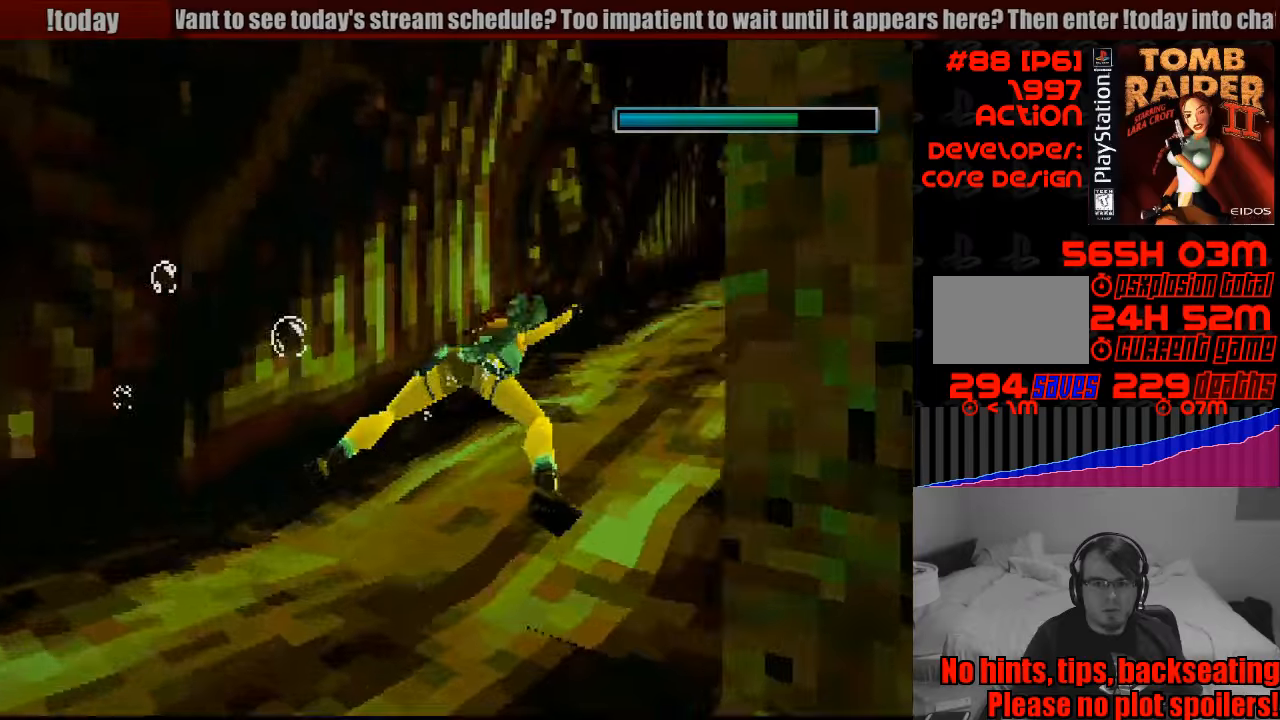
{"buttons": ["SQUARE"], "events": [[83, "DPAD_RIGHT", "down"], [250, "DPAD_DOWN", "down"], [317, "CROSS", "down"], [333, "CROSS", "up"], [400, "DPAD_DOWN", "up"], [400, "DPAD_RIGHT", "up"]]}
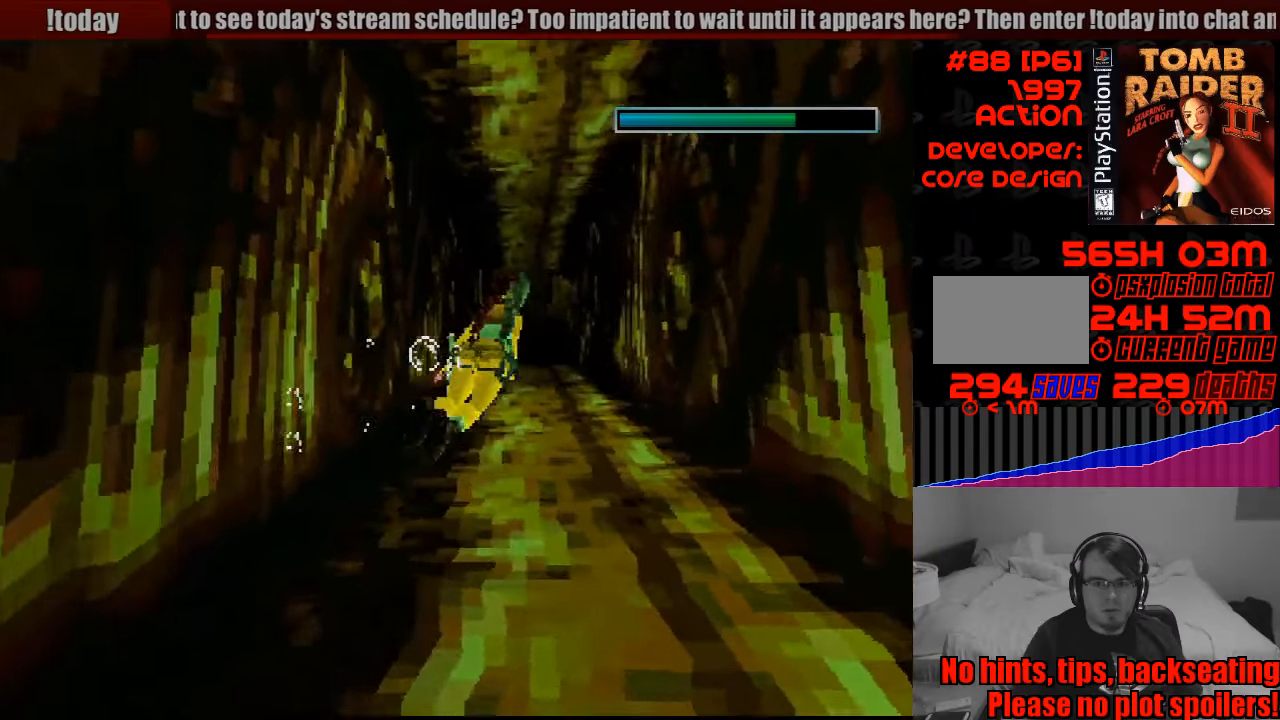
{"buttons": ["SQUARE"], "events": [[50, "DPAD_LEFT", "down"], [50, "DPAD_UP", "down"], [283, "DPAD_LEFT", "up"], [300, "DPAD_LEFT", "down"], [367, "DPAD_LEFT", "up"], [367, "DPAD_UP", "up"]]}
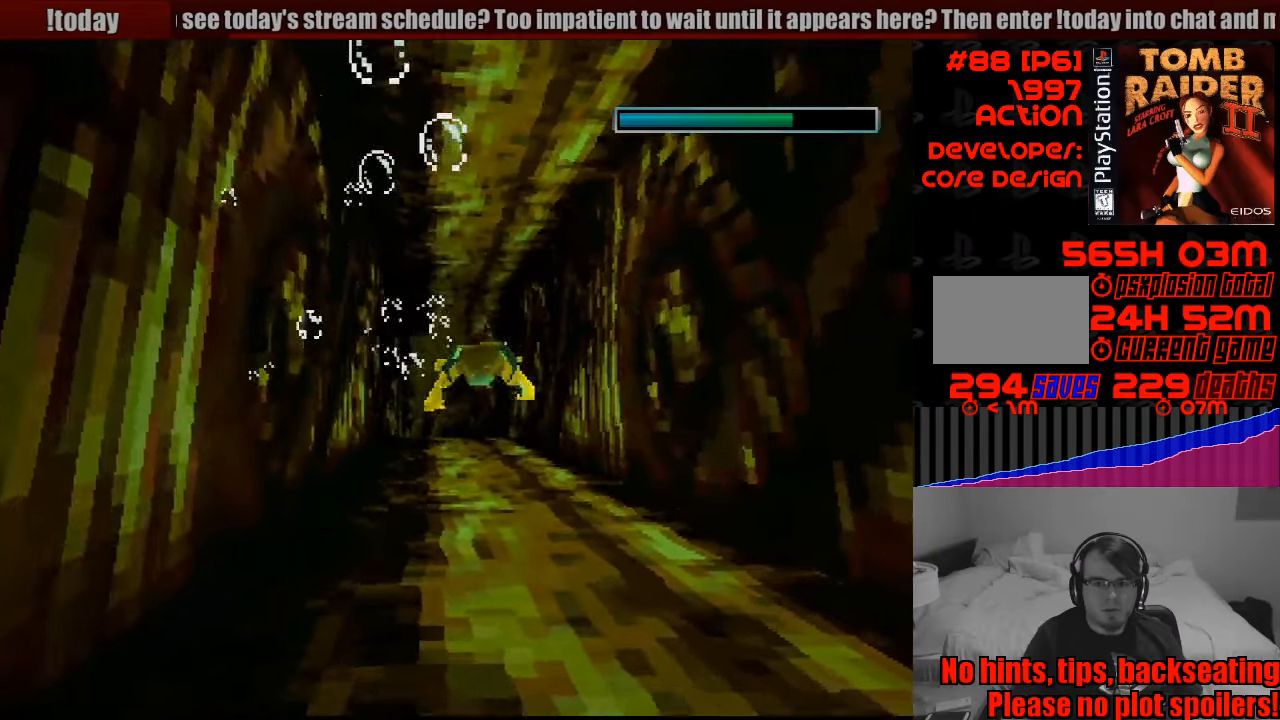
{"buttons": ["SQUARE", "DPAD_UP", "DPAD_LEFT"], "events": [[450, "DPAD_LEFT", "down"], [450, "DPAD_UP", "down"]]}
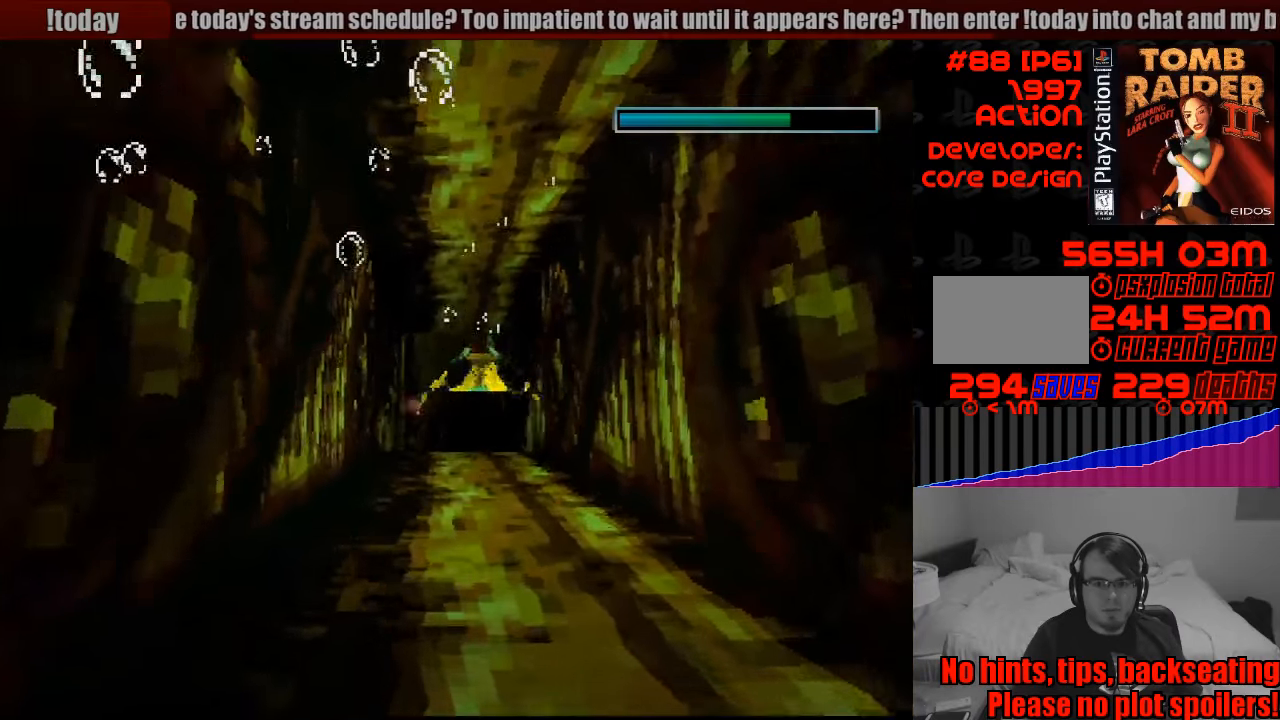
{"buttons": ["SQUARE"], "events": [[100, "DPAD_UP", "up"], [117, "DPAD_LEFT", "up"]]}
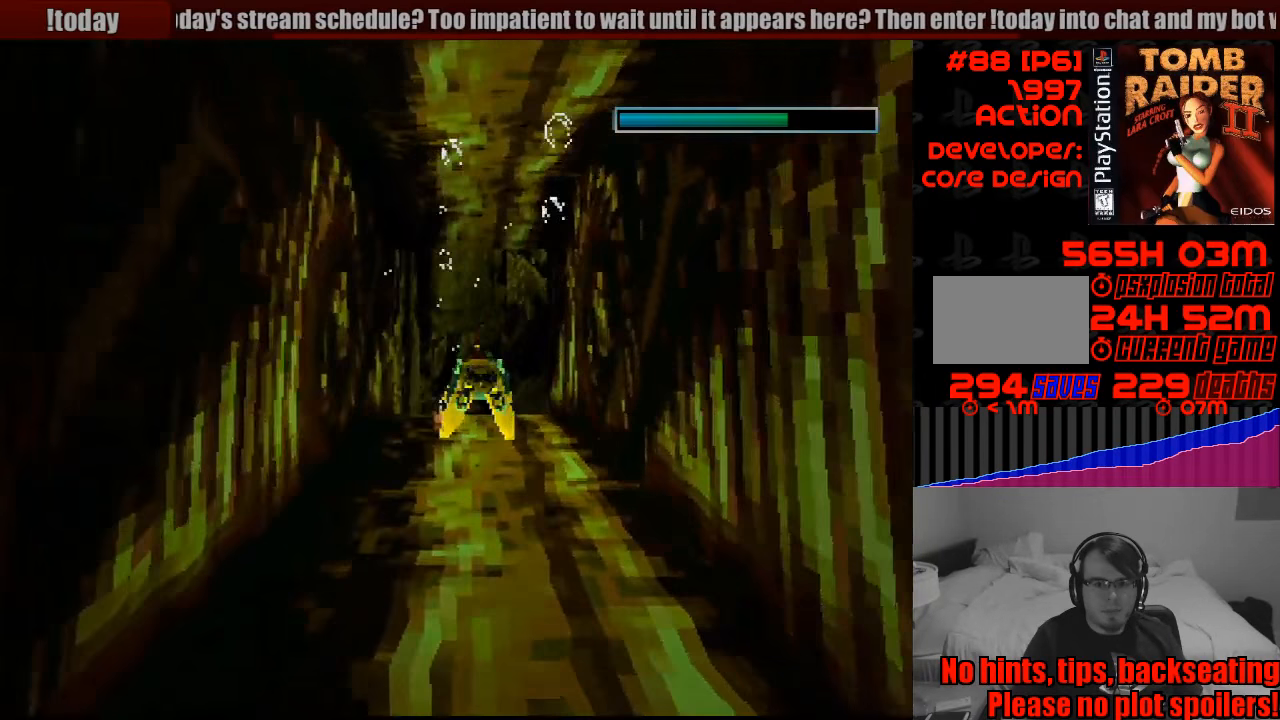
{"buttons": ["SQUARE"], "events": [[150, "DPAD_DOWN", "down"], [283, "DPAD_DOWN", "up"]]}
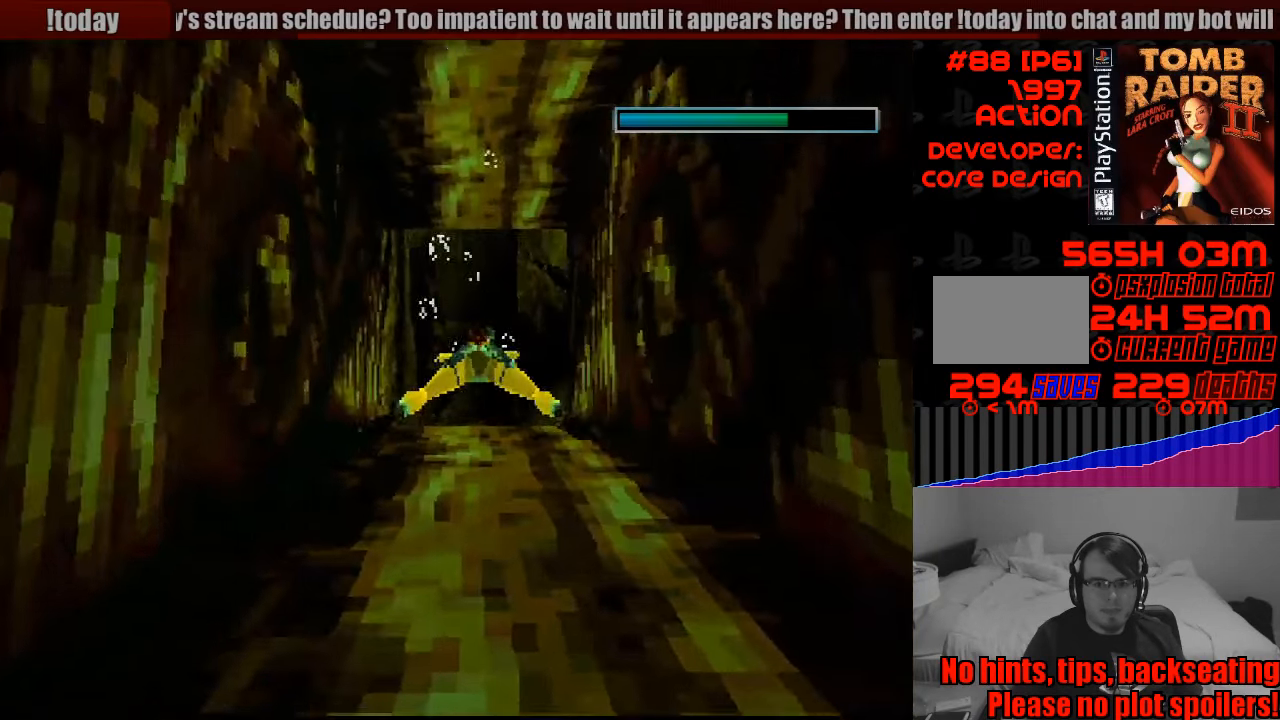
{"buttons": ["SQUARE"], "events": []}
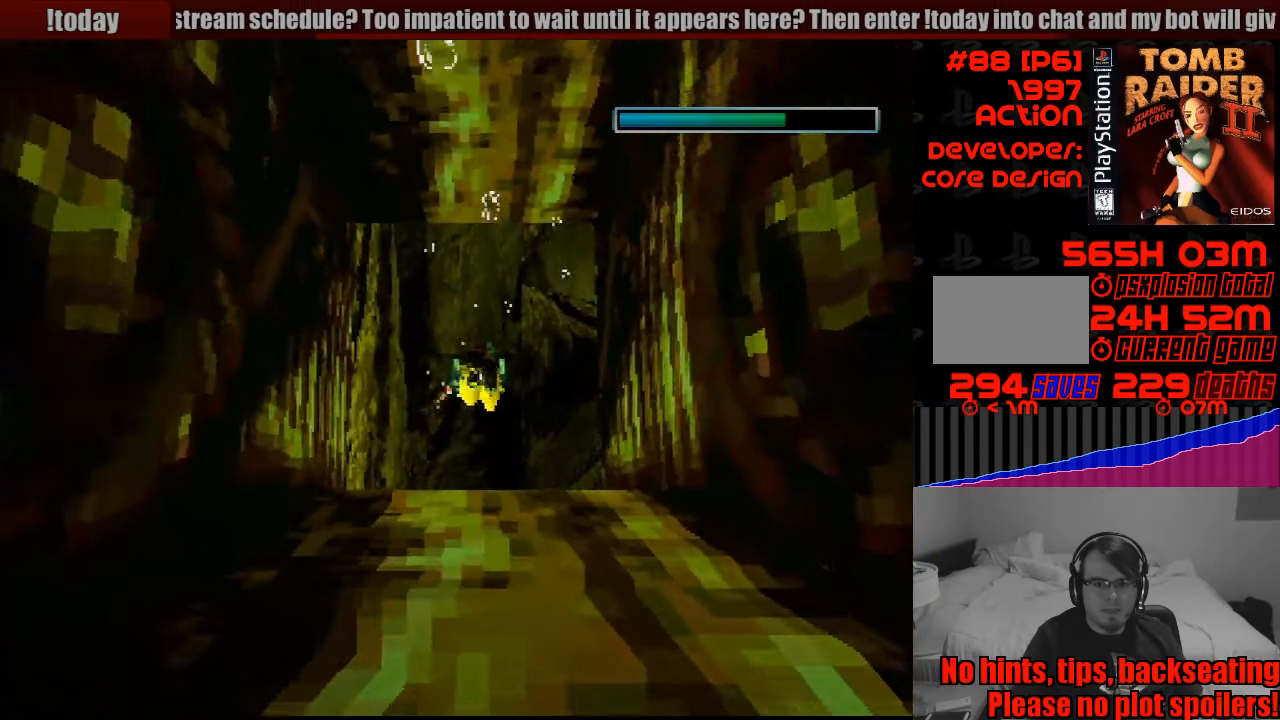
{"buttons": ["SQUARE", "DPAD_DOWN", "DPAD_RIGHT"], "events": [[233, "DPAD_RIGHT", "down"], [483, "DPAD_DOWN", "down"]]}
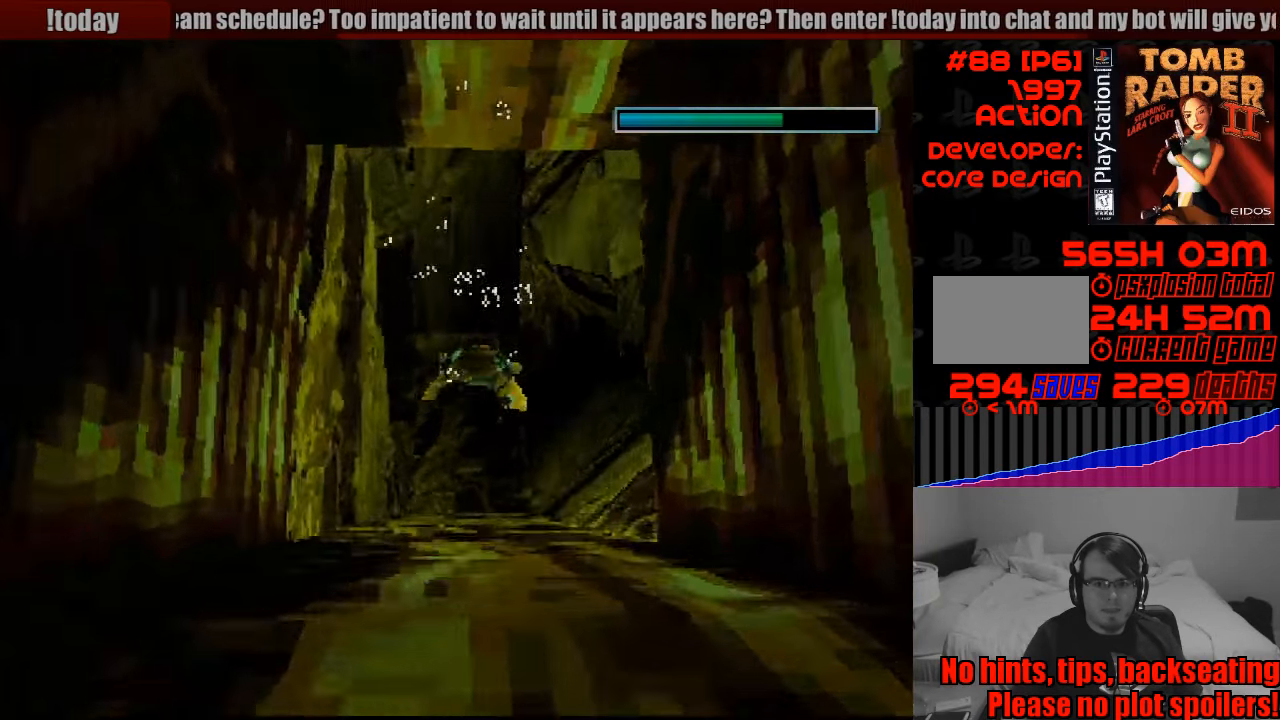
{"buttons": ["SQUARE", "DPAD_DOWN", "DPAD_RIGHT"], "events": [[83, "DPAD_RIGHT", "up"], [367, "DPAD_RIGHT", "down"]]}
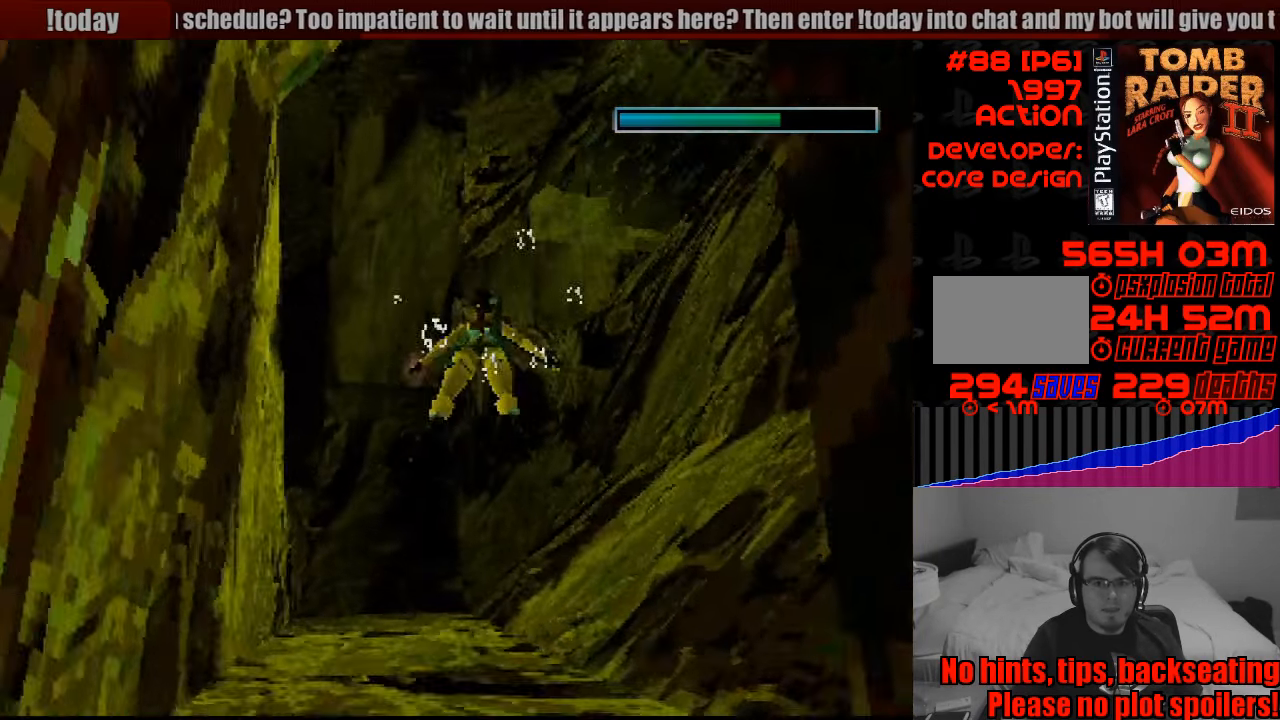
{"buttons": ["SQUARE", "DPAD_RIGHT"], "events": [[167, "DPAD_RIGHT", "up"], [183, "DPAD_DOWN", "up"], [183, "SQUARE", "up"], [383, "DPAD_RIGHT", "down"], [400, "SQUARE", "down"]]}
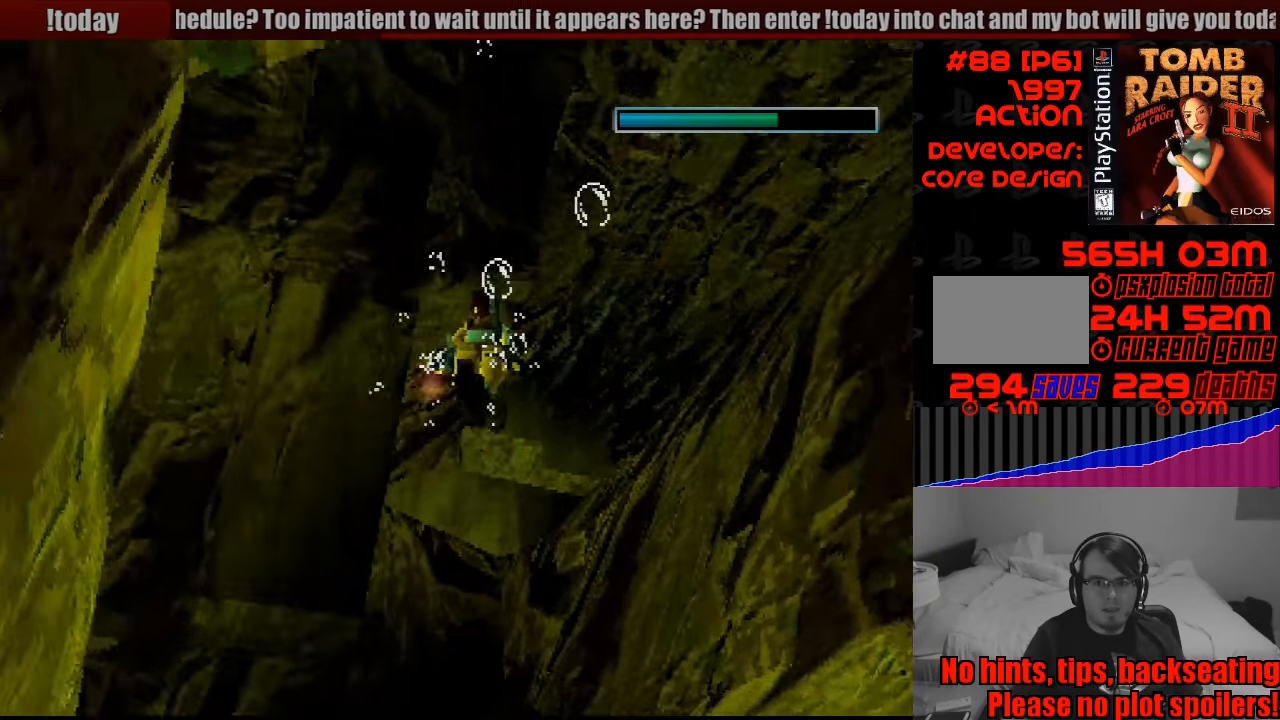
{"buttons": ["SQUARE"], "events": [[150, "DPAD_UP", "down"], [317, "DPAD_RIGHT", "up"], [333, "DPAD_UP", "up"]]}
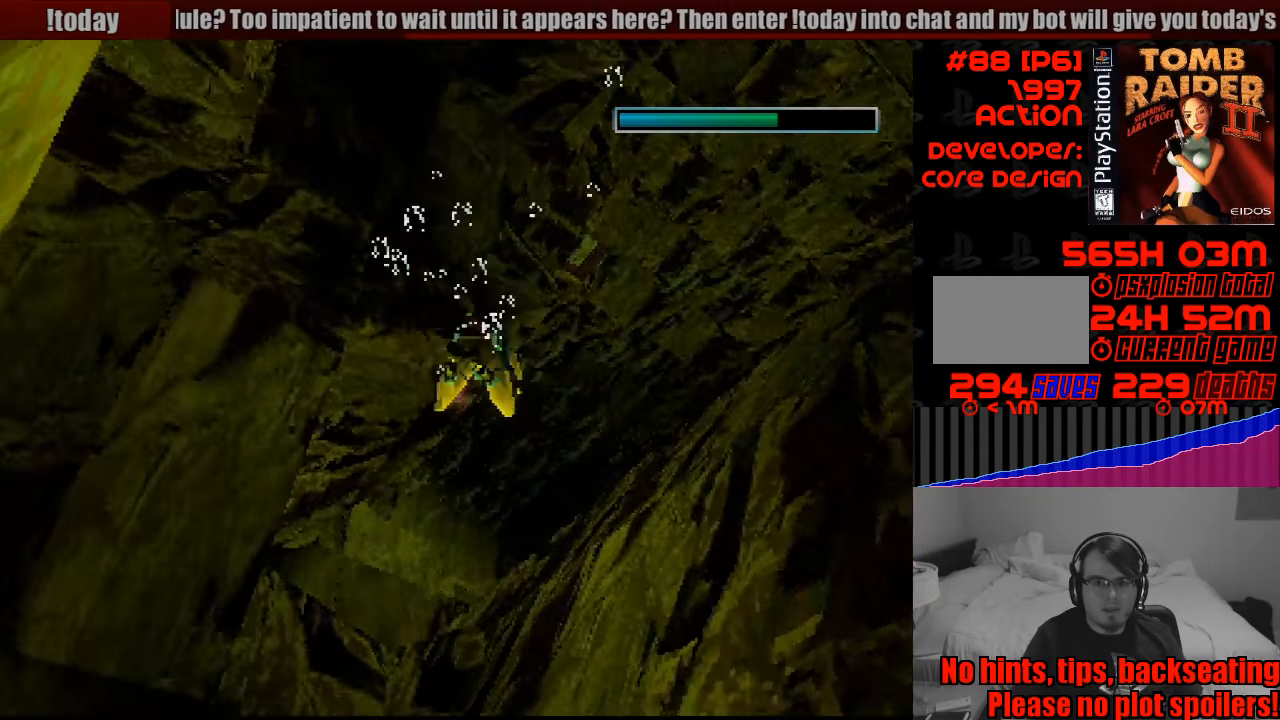
{"buttons": ["SQUARE"], "events": []}
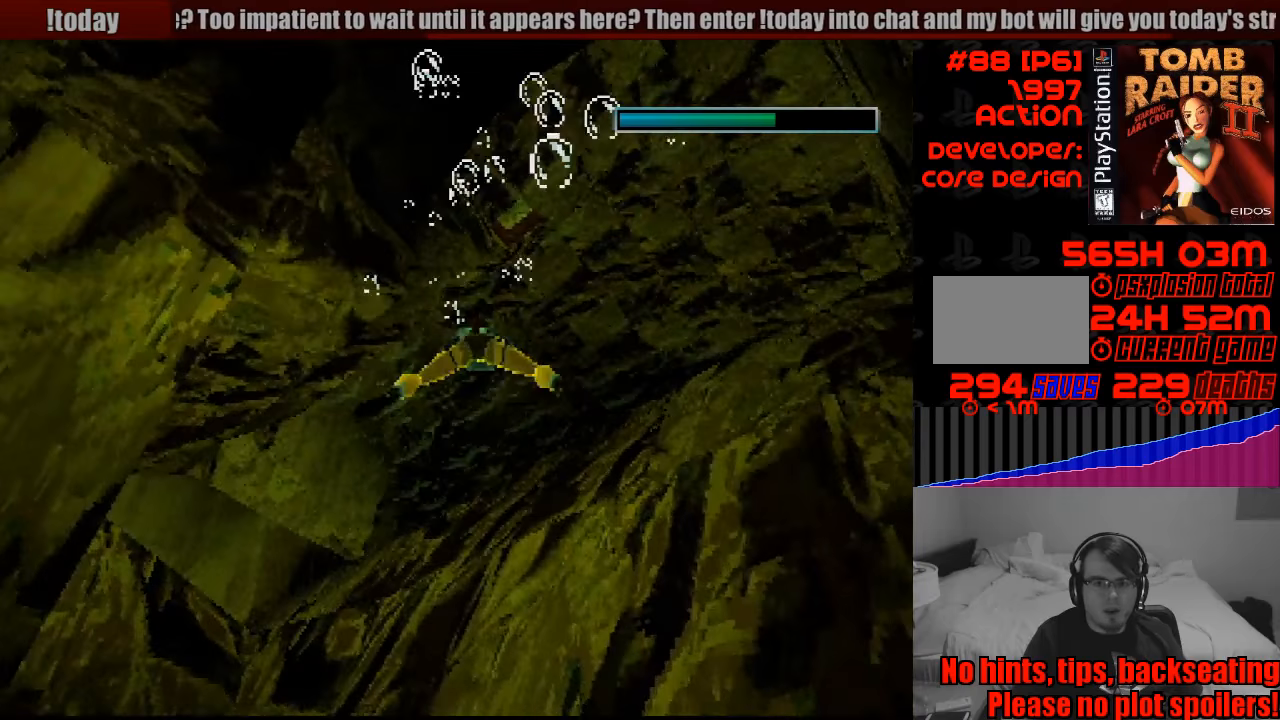
{"buttons": ["SQUARE"], "events": [[50, "DPAD_LEFT", "down"], [50, "DPAD_UP", "down"], [133, "DPAD_UP", "up"], [183, "DPAD_LEFT", "up"], [200, "DPAD_LEFT", "down"], [233, "DPAD_LEFT", "up"]]}
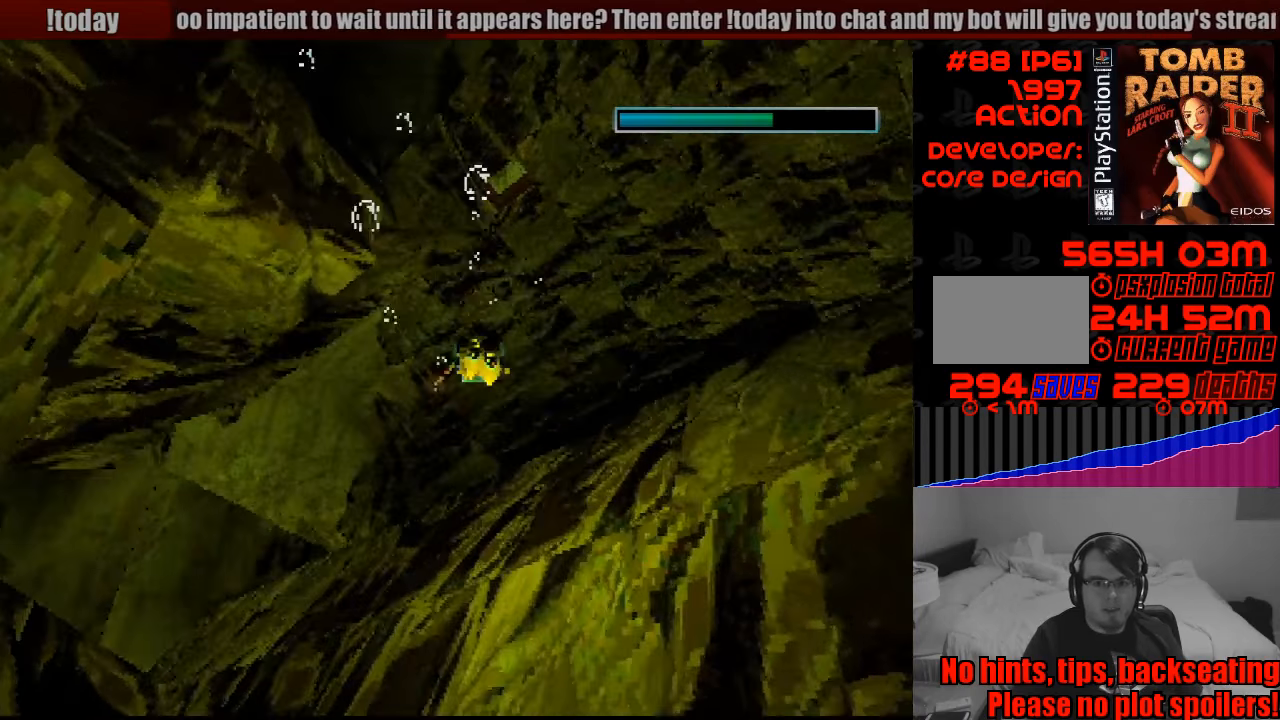
{"buttons": ["SQUARE"], "events": []}
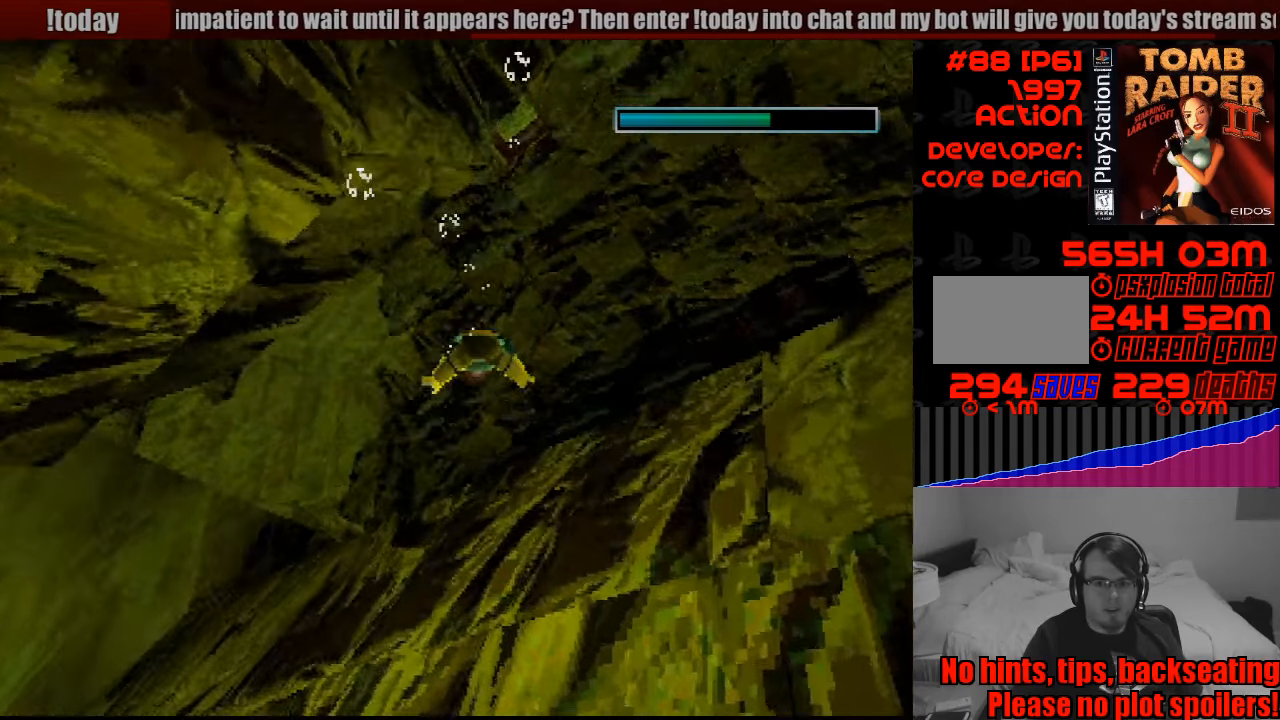
{"buttons": ["SQUARE", "DPAD_DOWN", "DPAD_RIGHT"], "events": [[433, "DPAD_DOWN", "down"], [433, "DPAD_RIGHT", "down"]]}
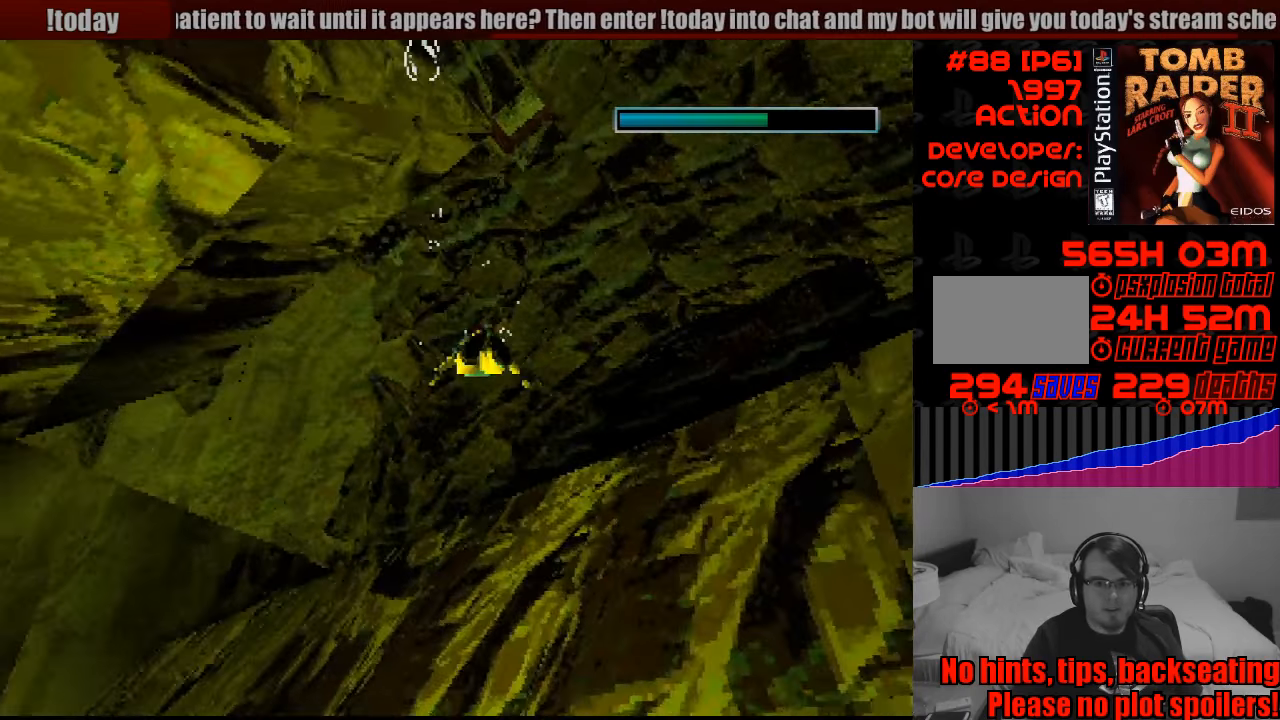
{"buttons": ["SQUARE"], "events": [[16, "DPAD_RIGHT", "up"], [300, "DPAD_DOWN", "up"]]}